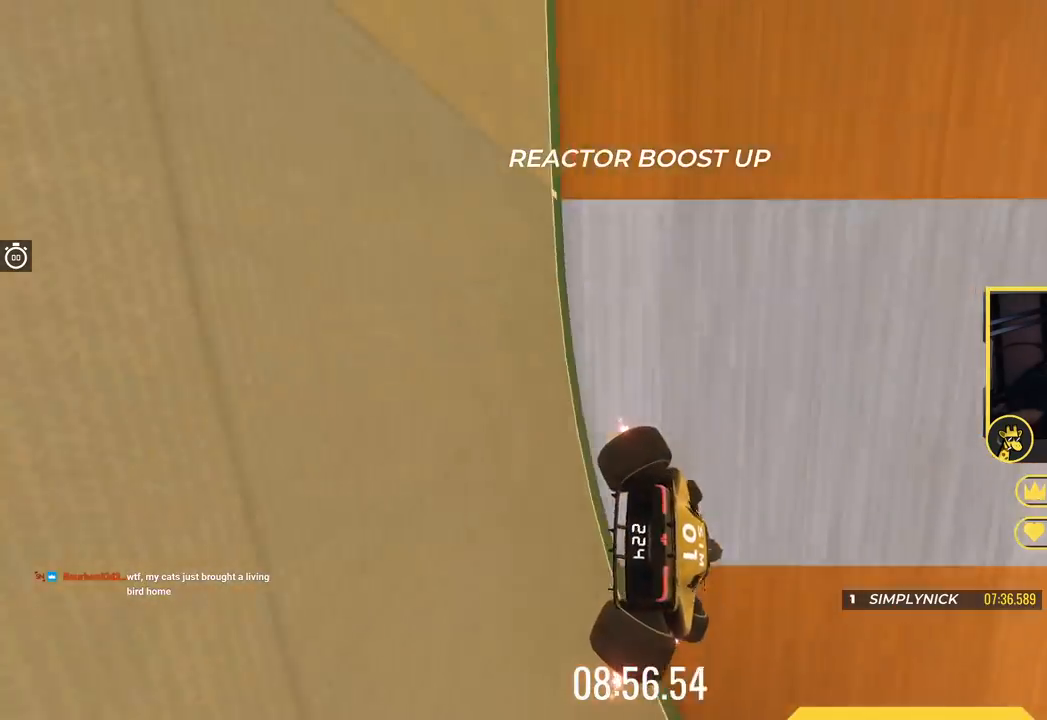
Gameplay with keyboard; each line is a JSON object with the keys held at the frame after it. "events" lists presses ("down") and releases ("up") of "down", "left", "right" and "up" between this image and that frame as [ms after this image, input, new state], when the widget could be followed in between. No other keys are recorded. Mouse input is not recorded.
{"keys": ["right"], "events": [[501, "down", "up"]]}
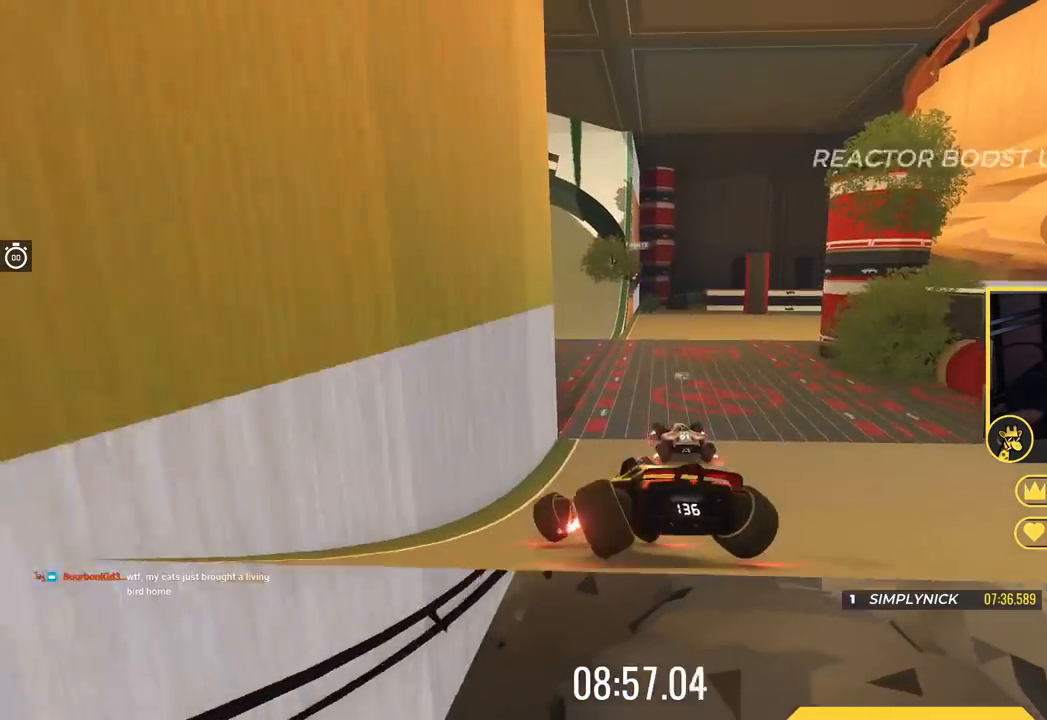
{"keys": ["left", "up"], "events": [[66, "left", "down"], [66, "right", "up"], [66, "up", "down"], [317, "left", "up"], [433, "left", "down"]]}
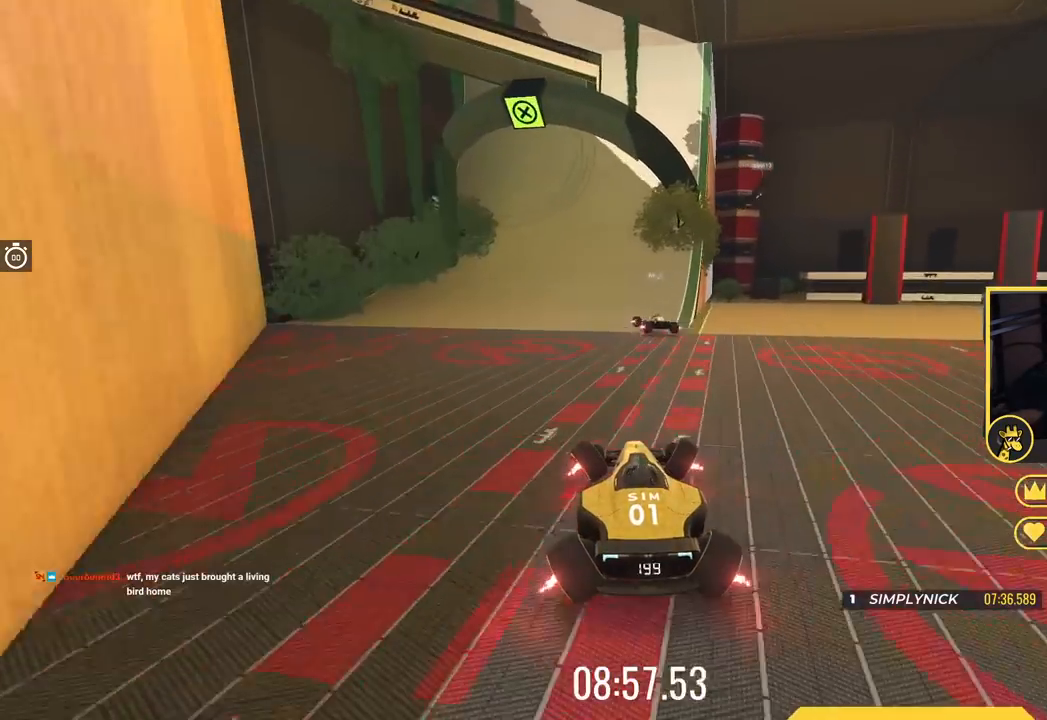
{"keys": ["up"], "events": [[17, "left", "up"], [250, "right", "down"], [451, "right", "up"]]}
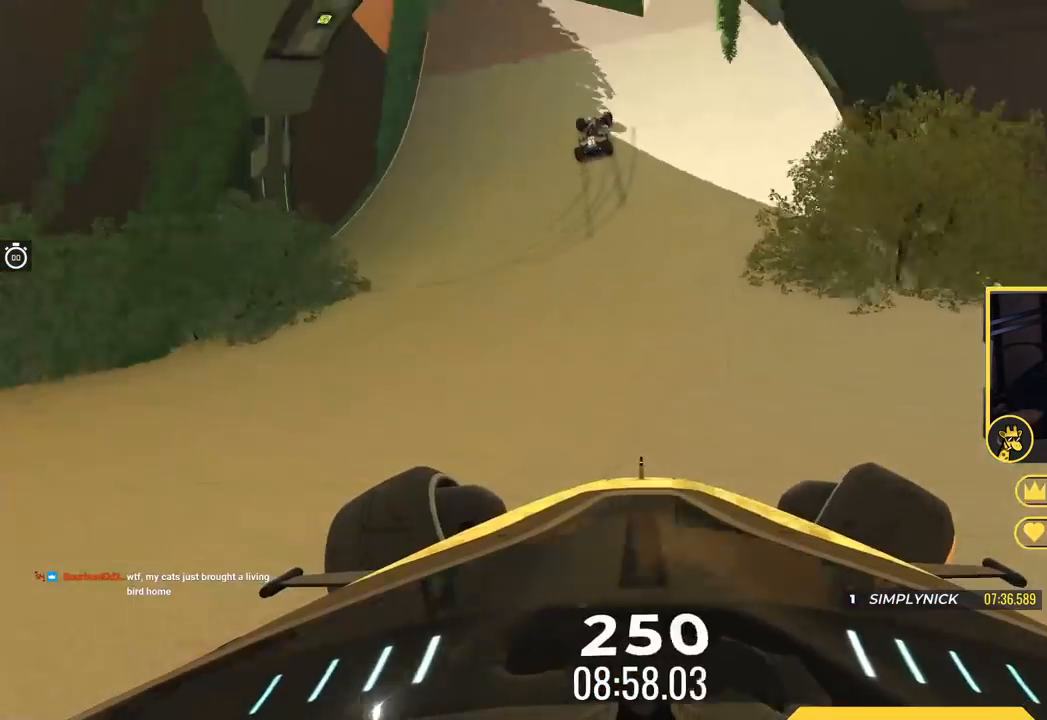
{"keys": ["right", "up"], "events": [[16, "right", "down"]]}
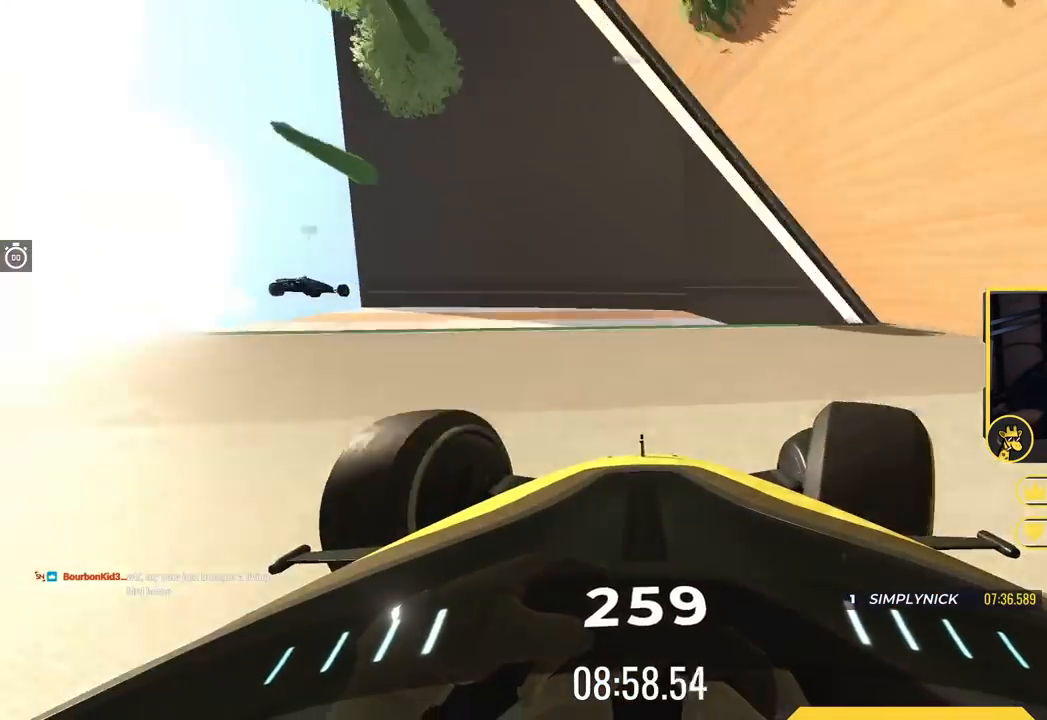
{"keys": ["right", "up"], "events": []}
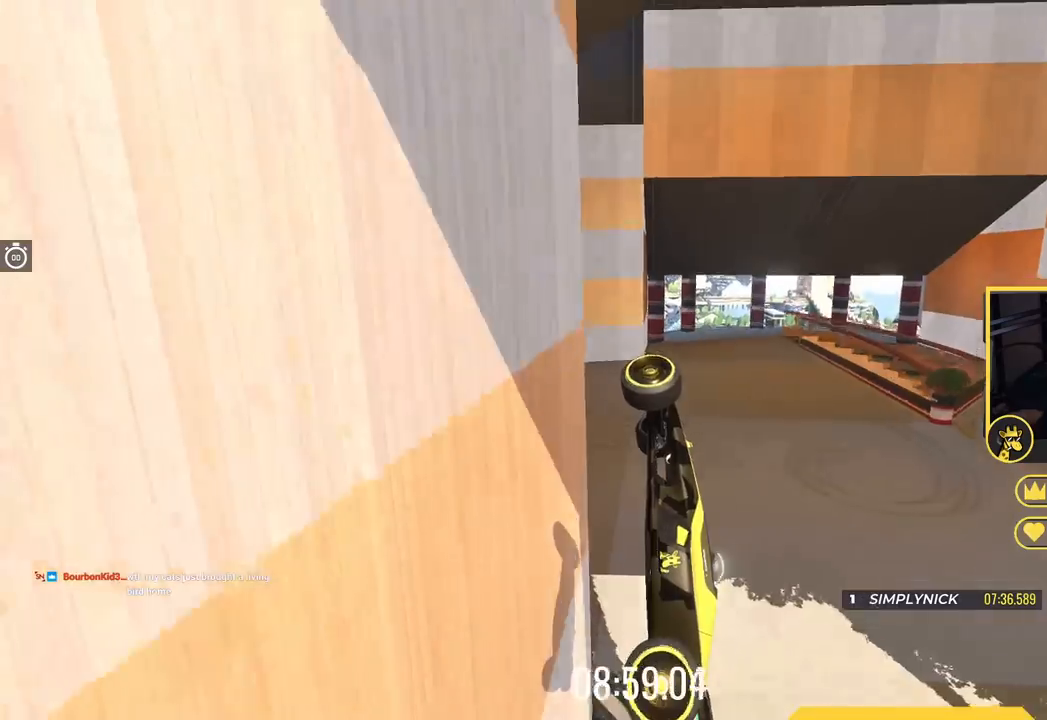
{"keys": ["up"], "events": [[116, "right", "up"]]}
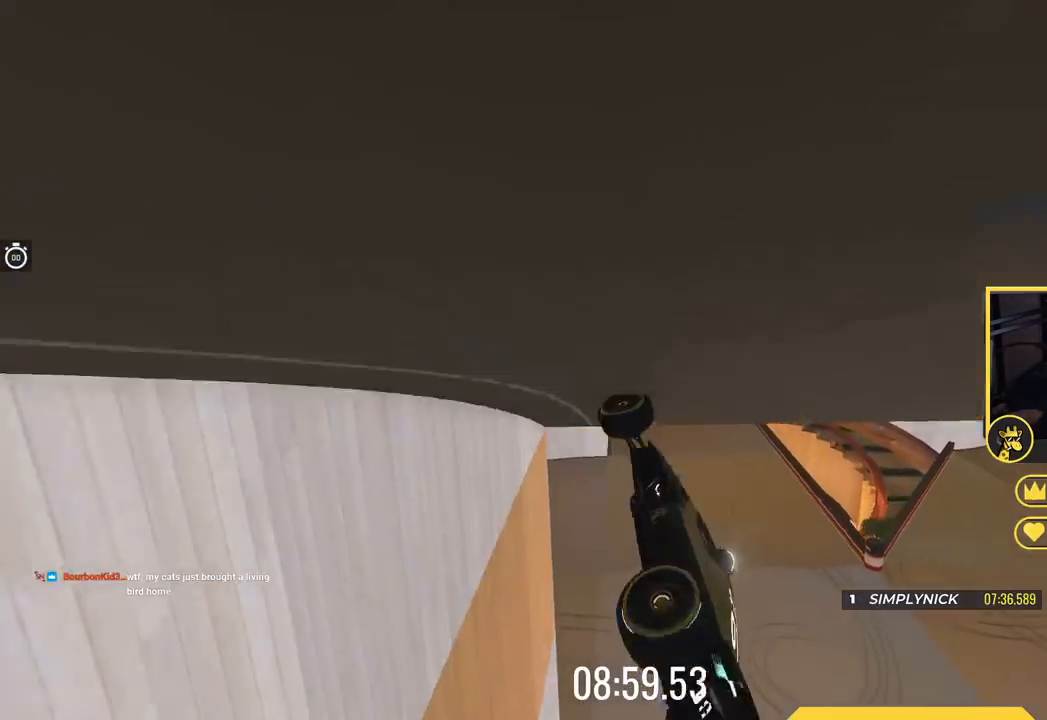
{"keys": ["right", "up"], "events": [[434, "right", "down"]]}
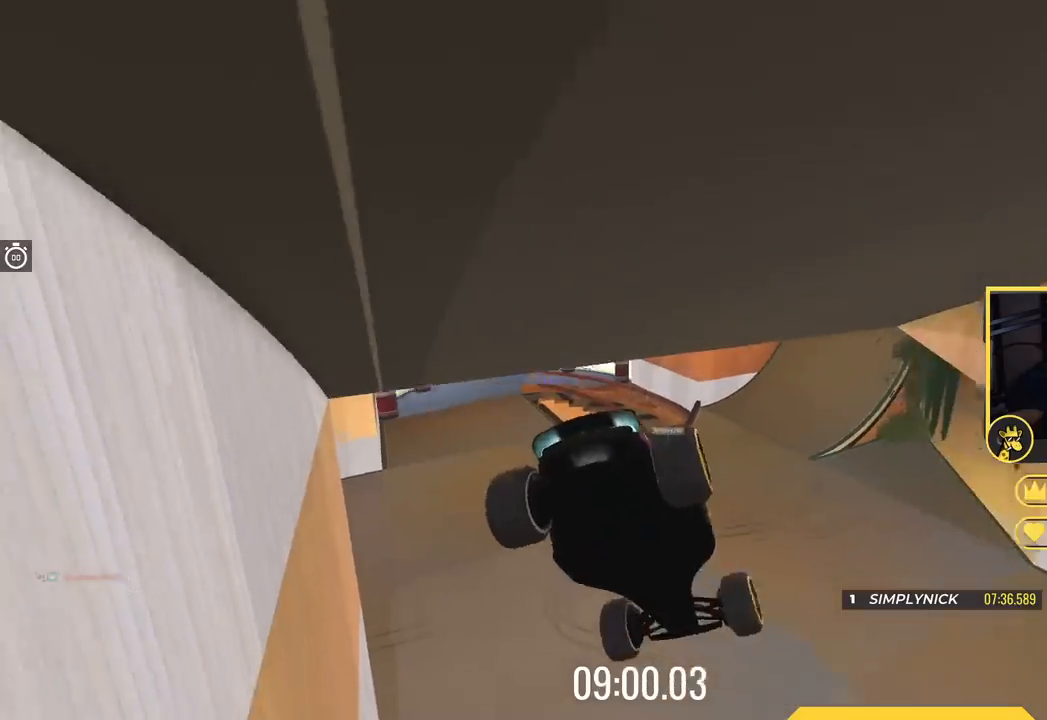
{"keys": ["down", "right", "up"], "events": [[183, "down", "down"]]}
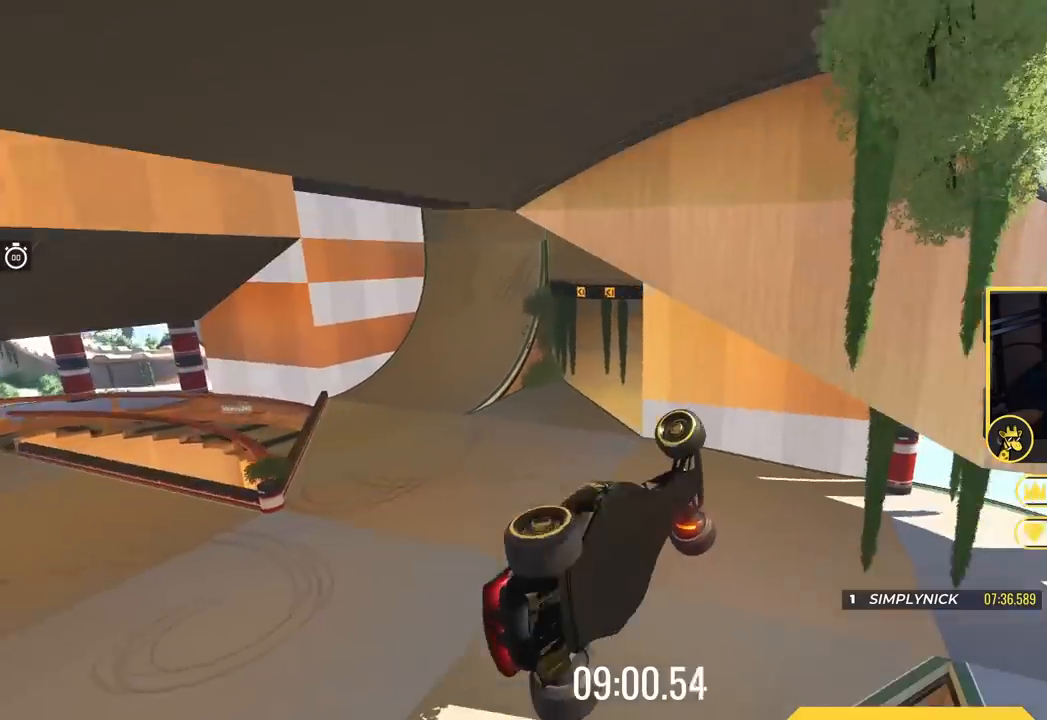
{"keys": ["right", "up"], "events": [[150, "down", "up"]]}
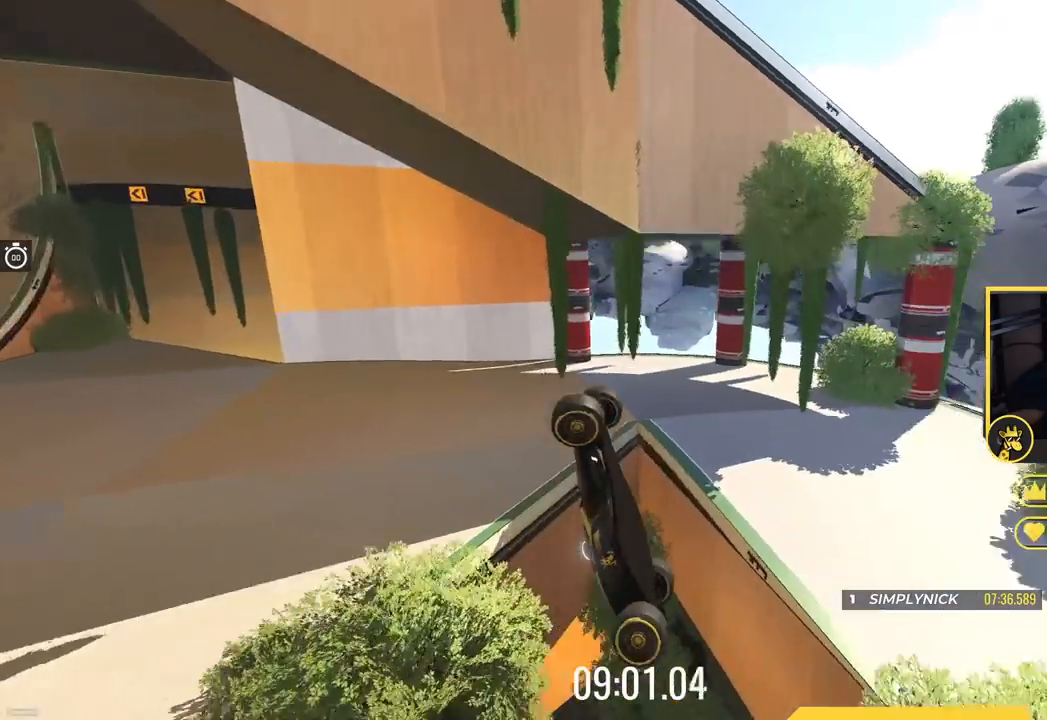
{"keys": ["right", "up"], "events": []}
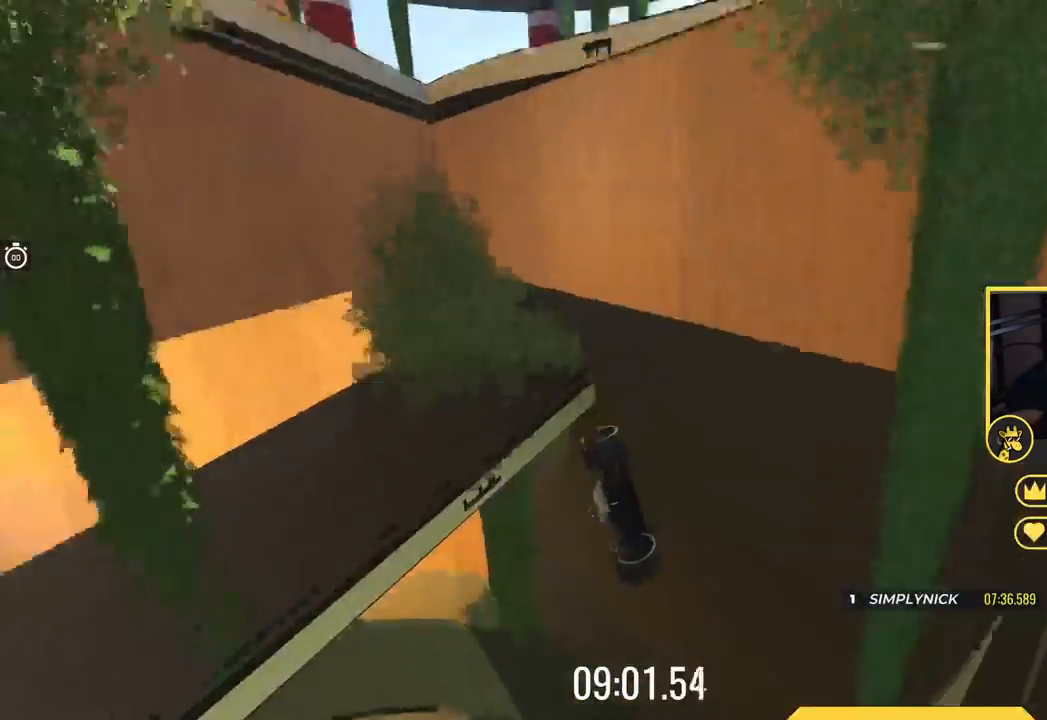
{"keys": ["right", "up"], "events": []}
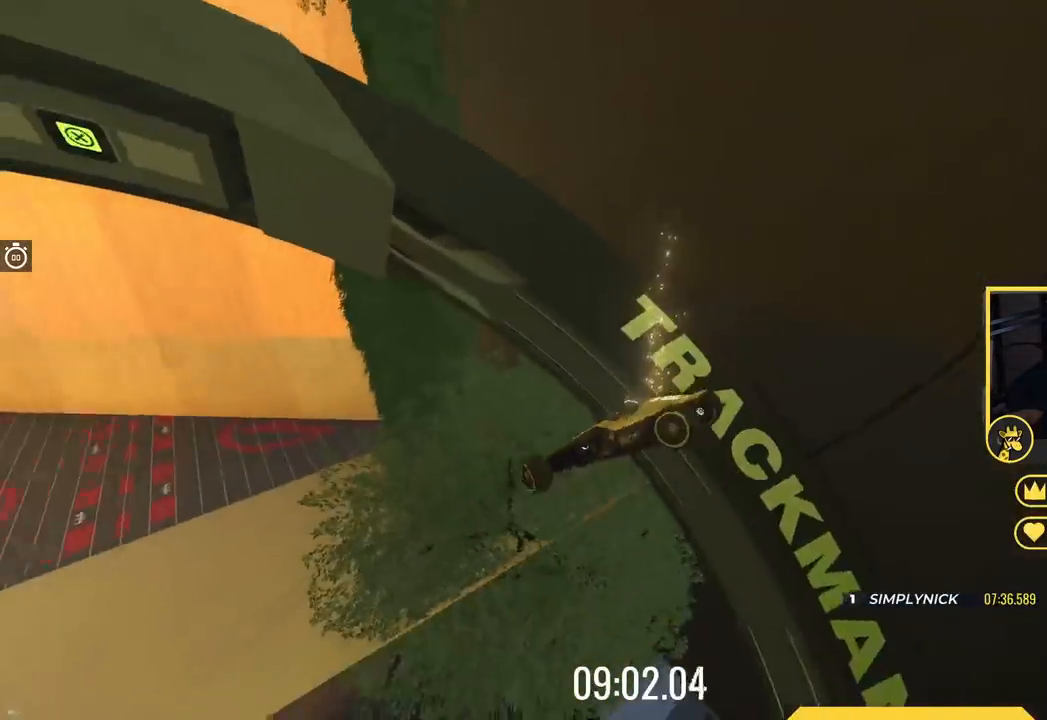
{"keys": ["left", "up"], "events": [[150, "right", "up"], [233, "left", "down"]]}
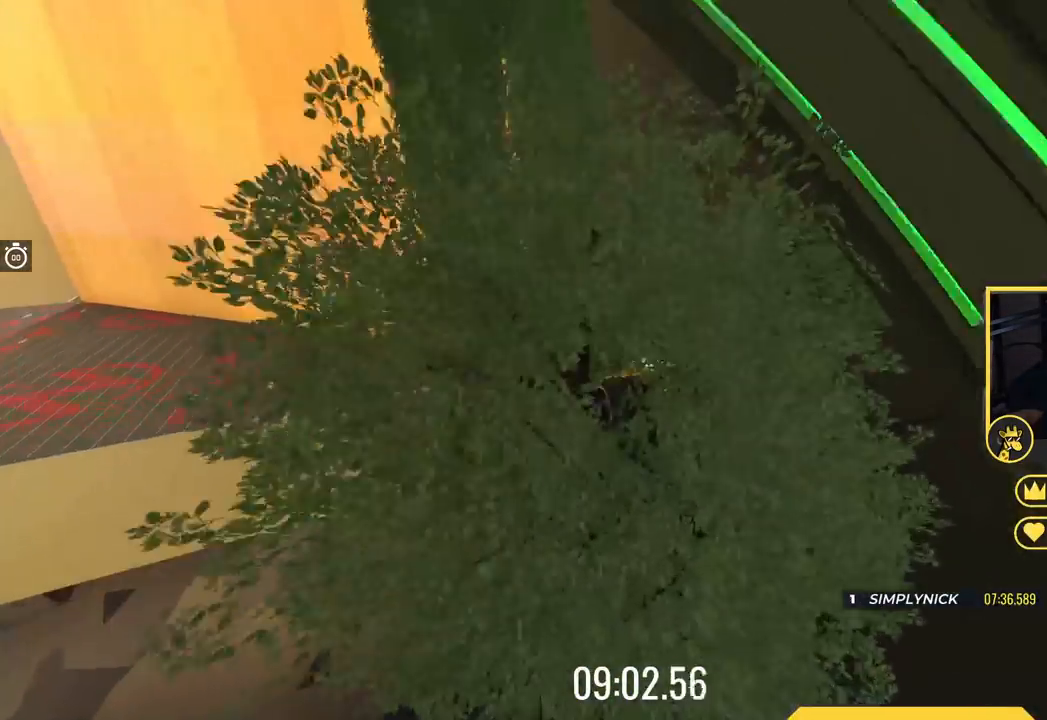
{"keys": ["left", "up"], "events": []}
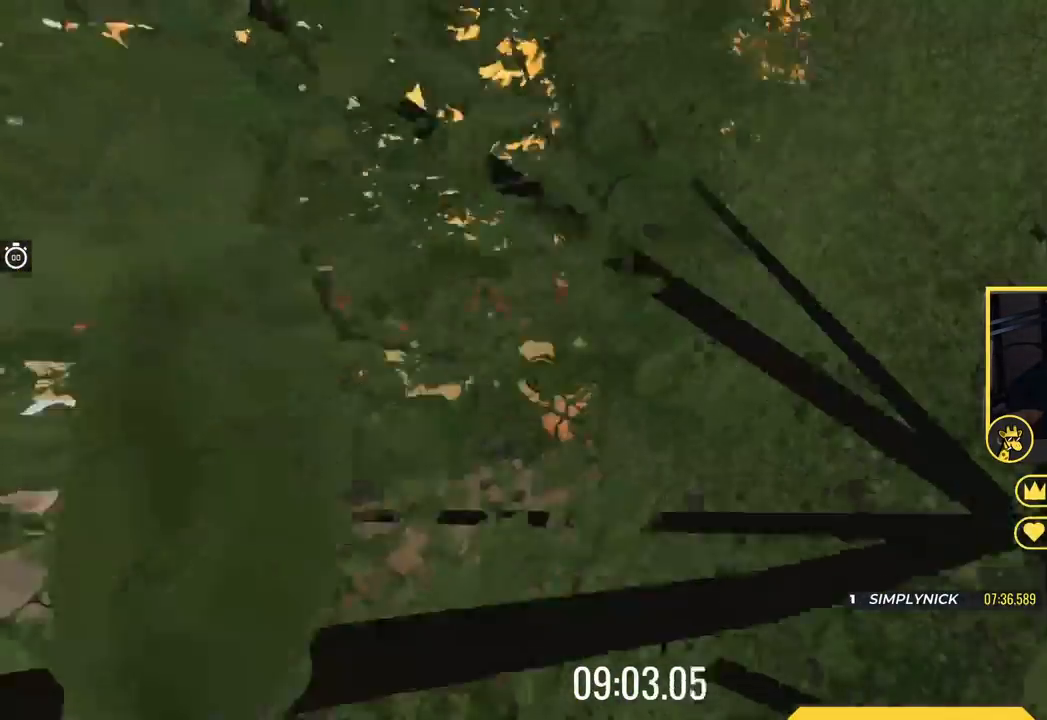
{"keys": ["right", "up"], "events": [[400, "left", "up"], [483, "right", "down"]]}
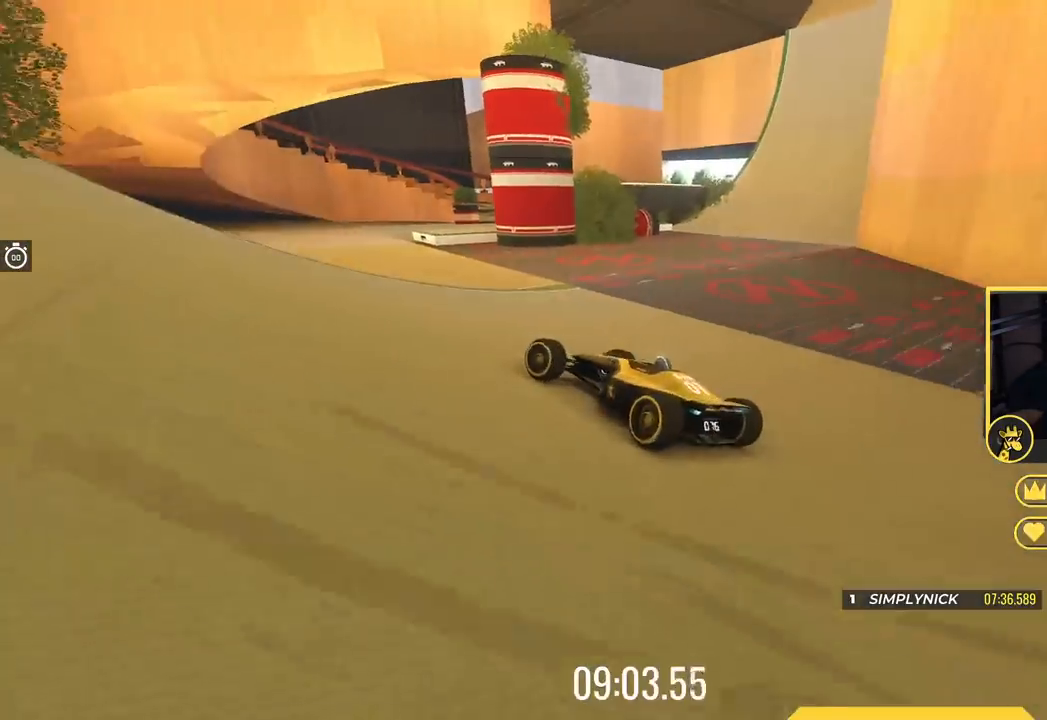
{"keys": ["up"], "events": [[150, "right", "up"]]}
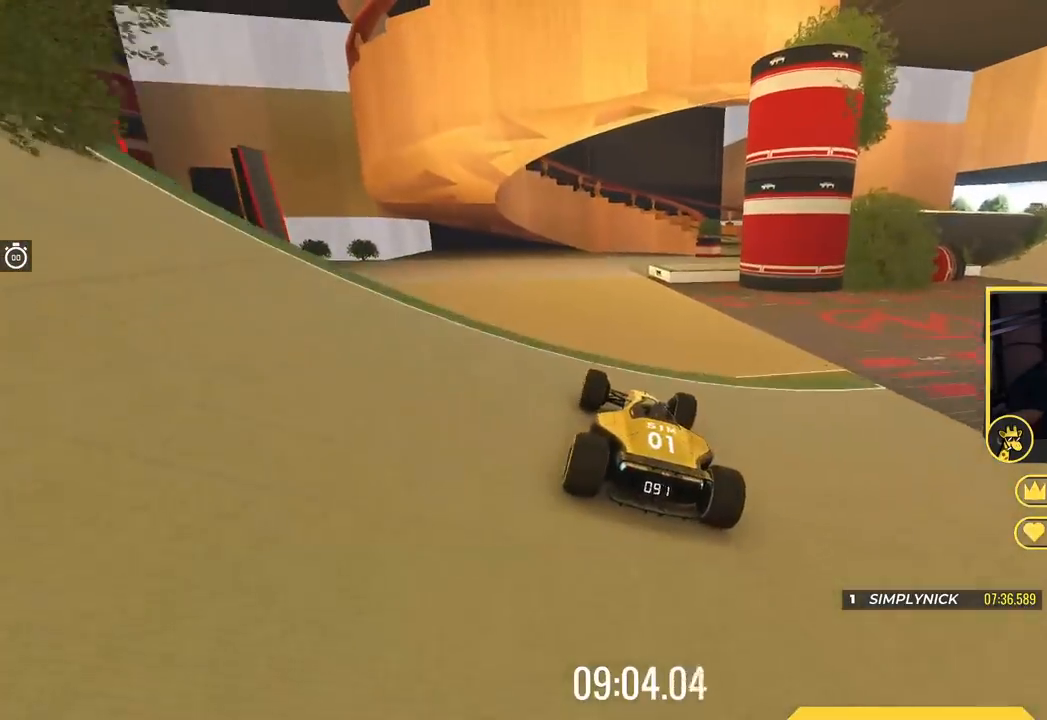
{"keys": ["up"], "events": []}
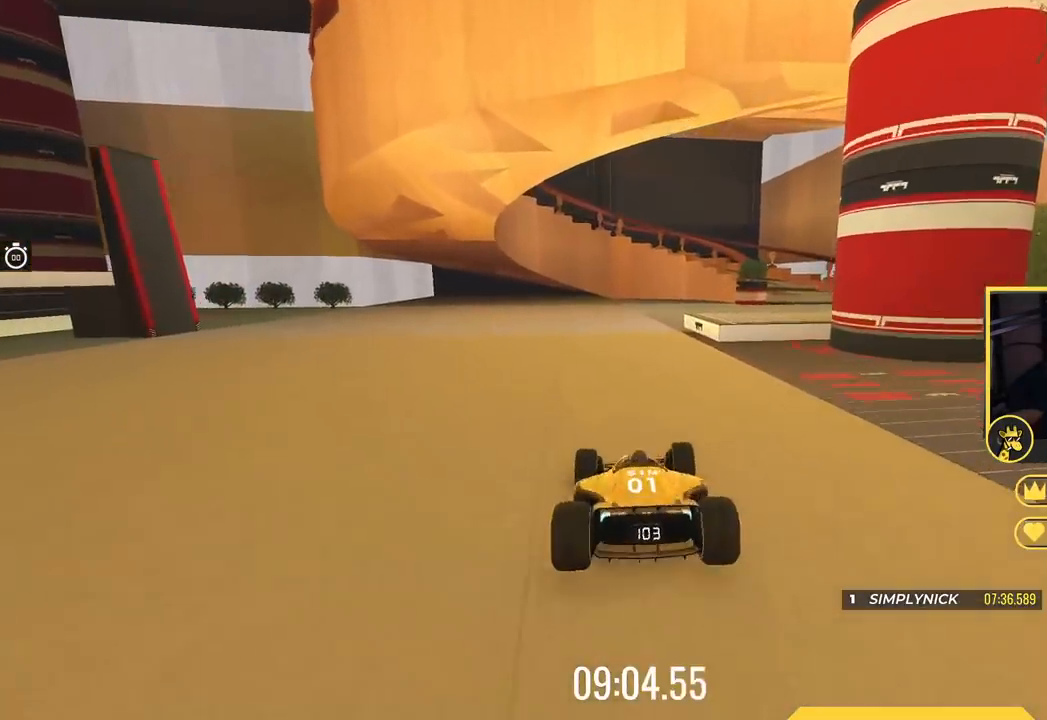
{"keys": ["right", "up"], "events": [[250, "right", "down"]]}
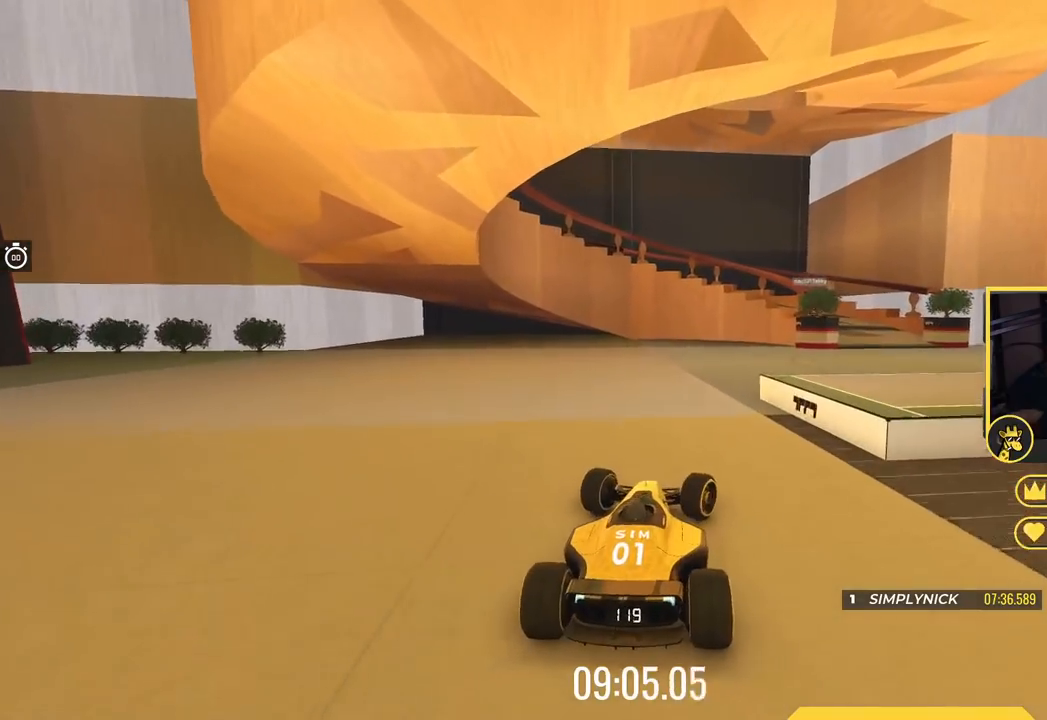
{"keys": ["right", "up"], "events": [[200, "right", "up"], [233, "right", "down"]]}
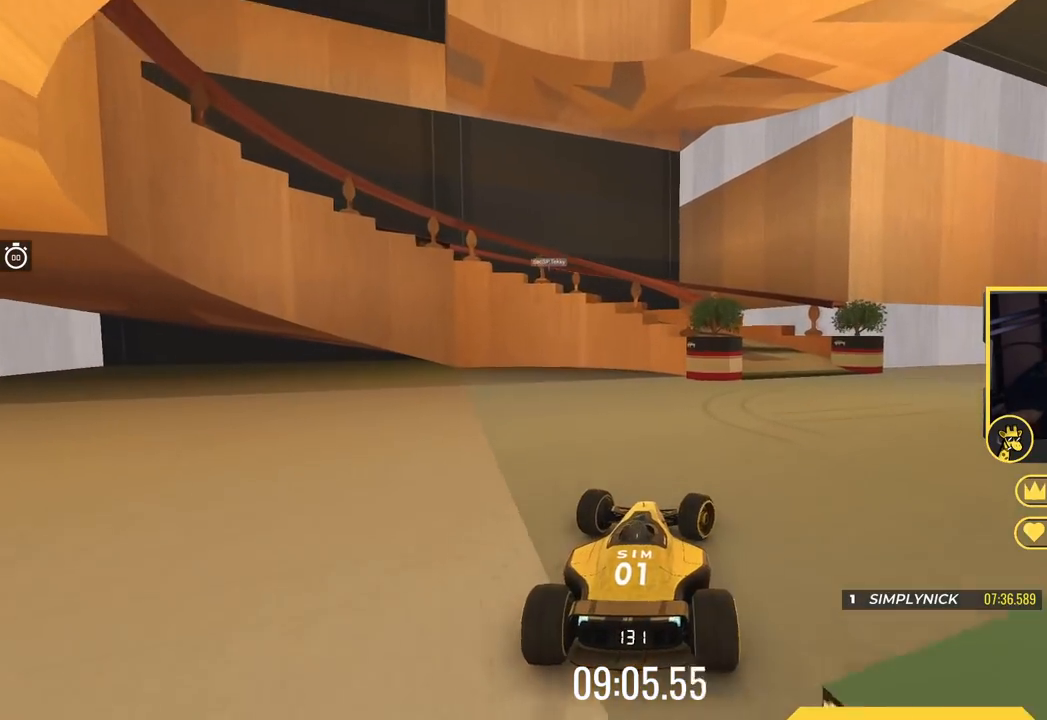
{"keys": ["left", "up"], "events": [[33, "right", "up"], [84, "right", "down"], [384, "right", "up"], [484, "left", "down"]]}
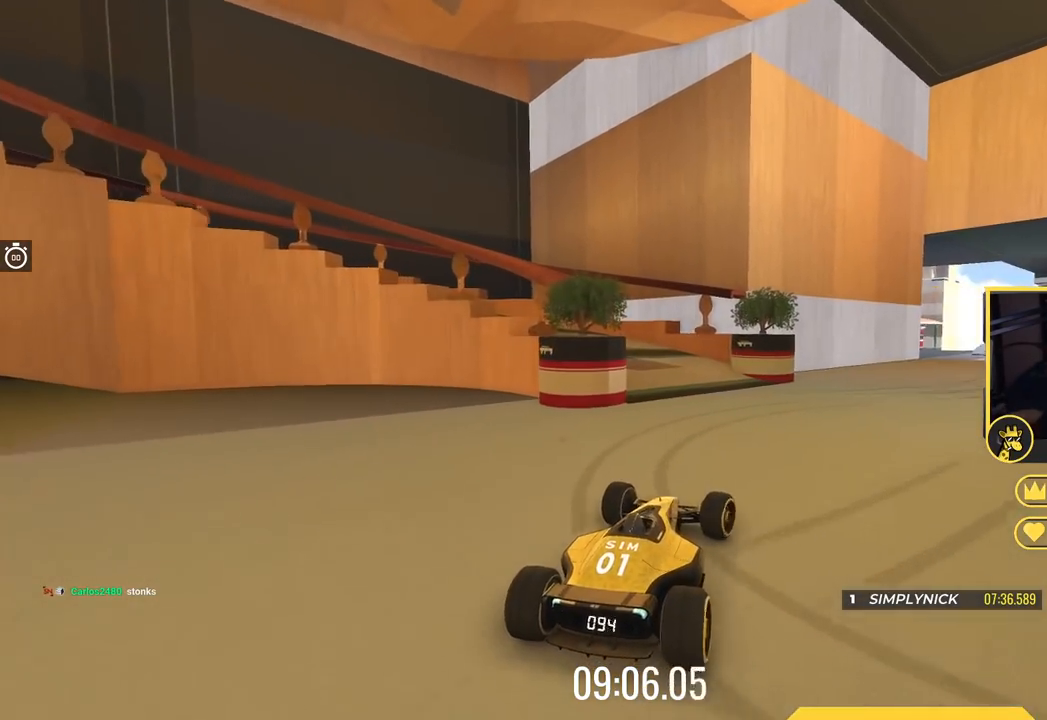
{"keys": ["left", "up"], "events": [[200, "left", "up"], [233, "left", "down"]]}
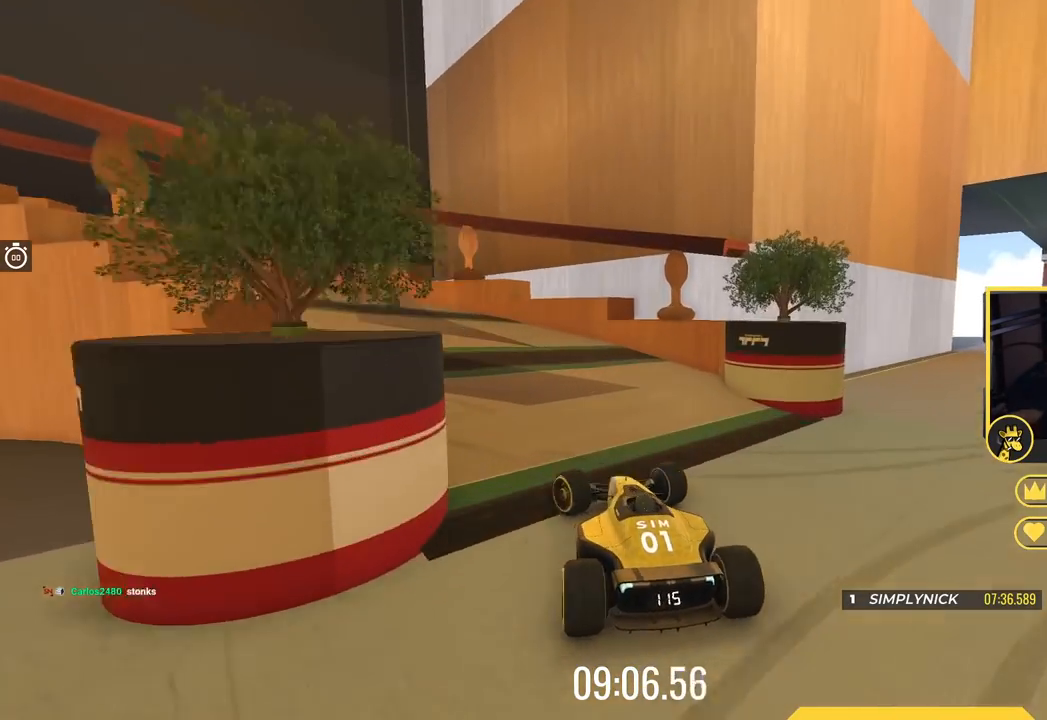
{"keys": ["left", "up"], "events": []}
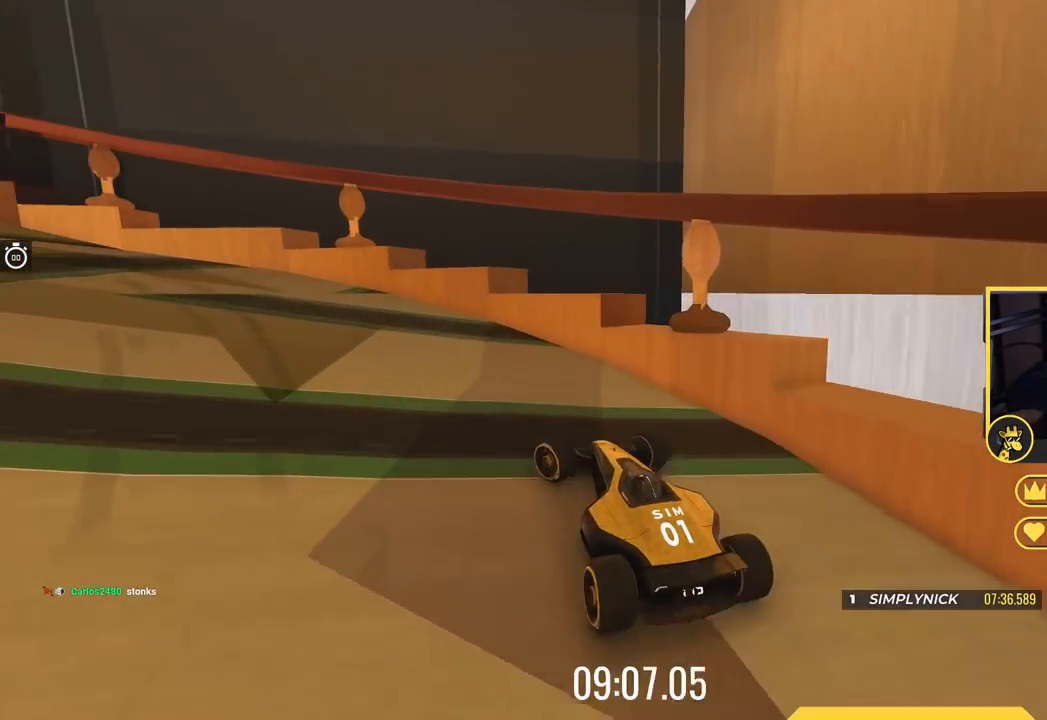
{"keys": ["left", "up"], "events": []}
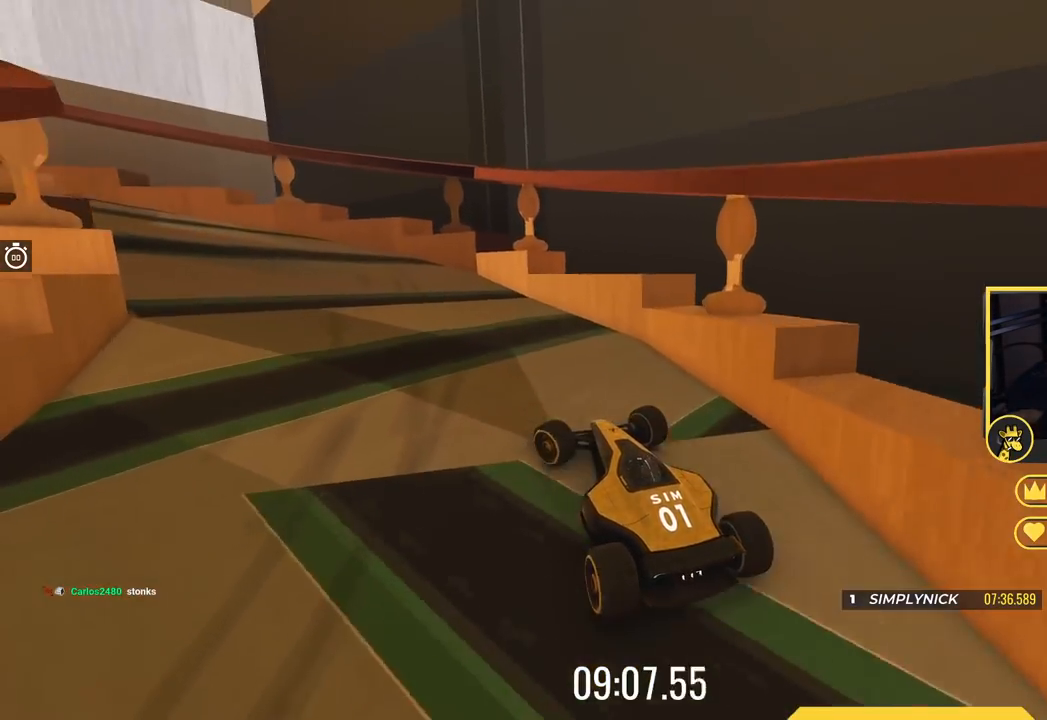
{"keys": ["up"], "events": [[501, "left", "up"]]}
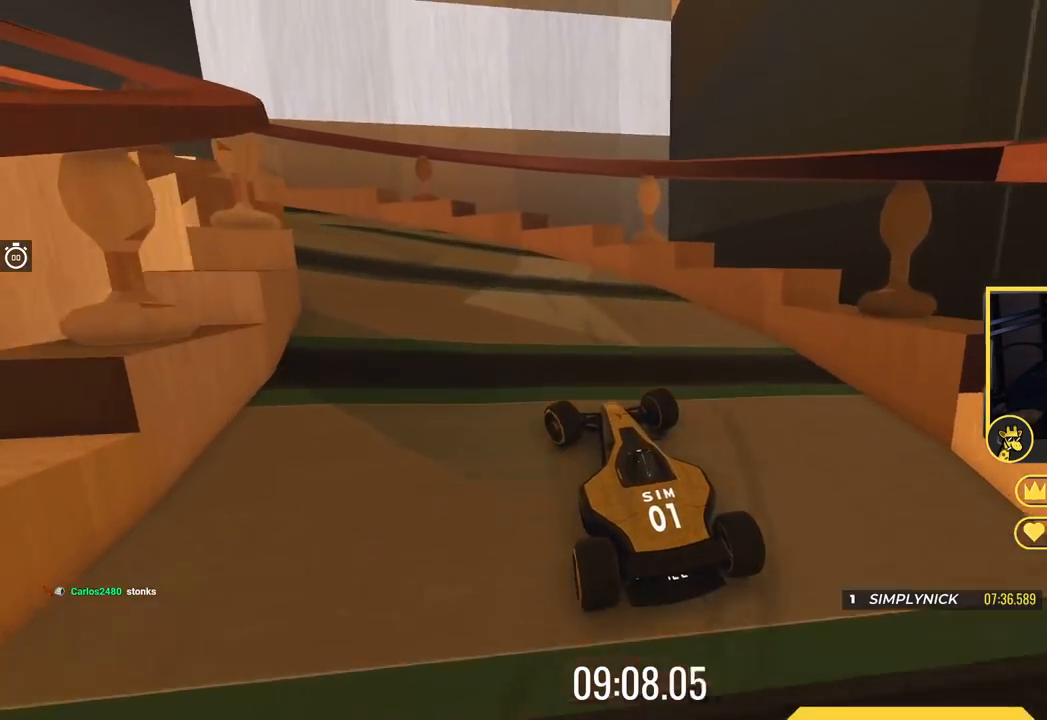
{"keys": ["left", "up"], "events": [[83, "left", "down"]]}
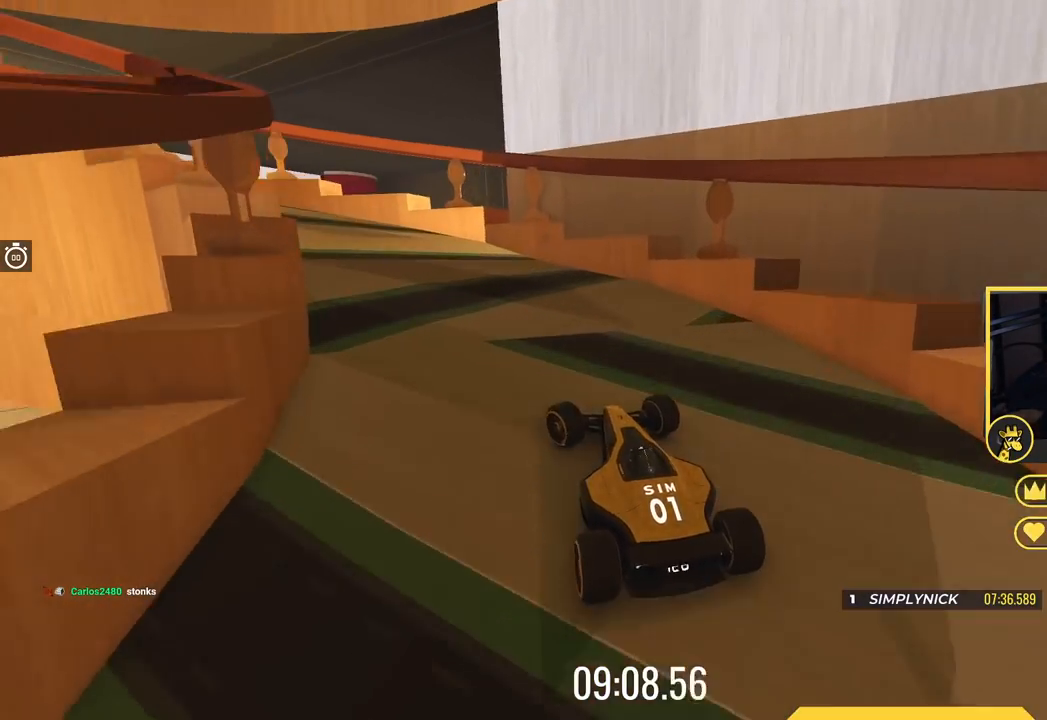
{"keys": ["left", "up"], "events": []}
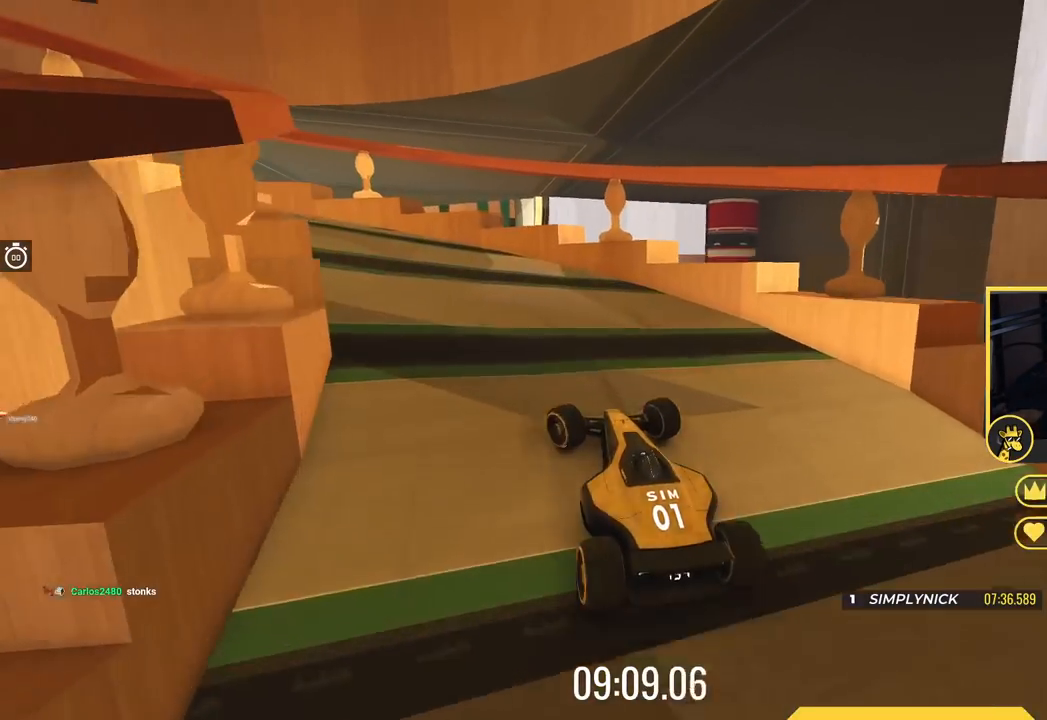
{"keys": ["left", "up"], "events": []}
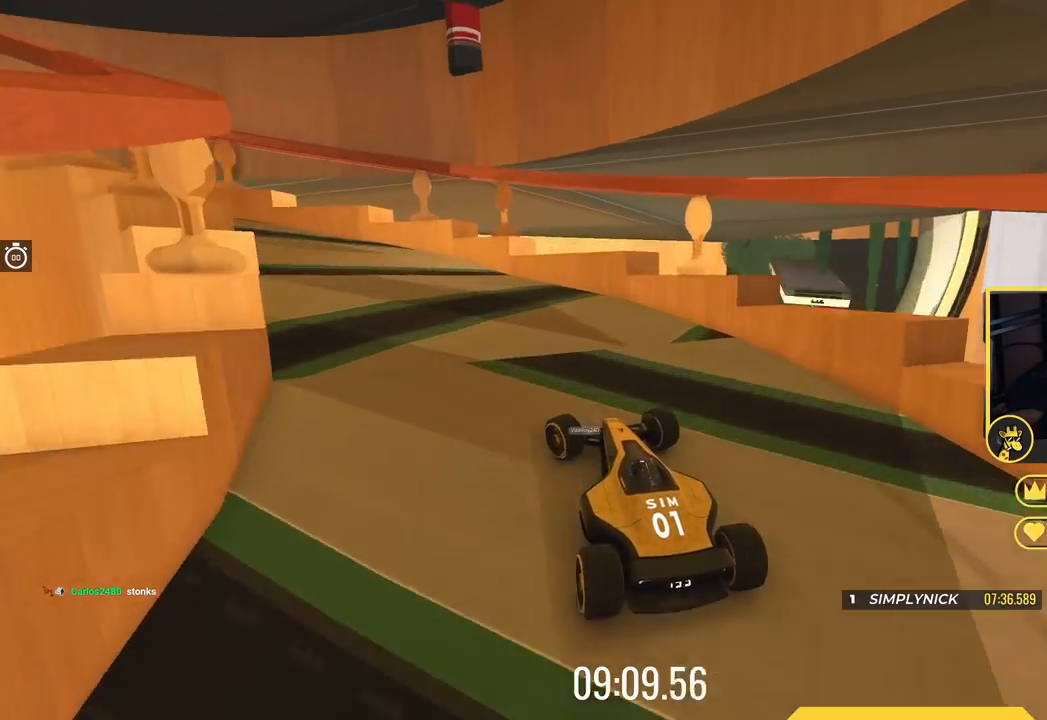
{"keys": ["left"], "events": [[467, "up", "up"]]}
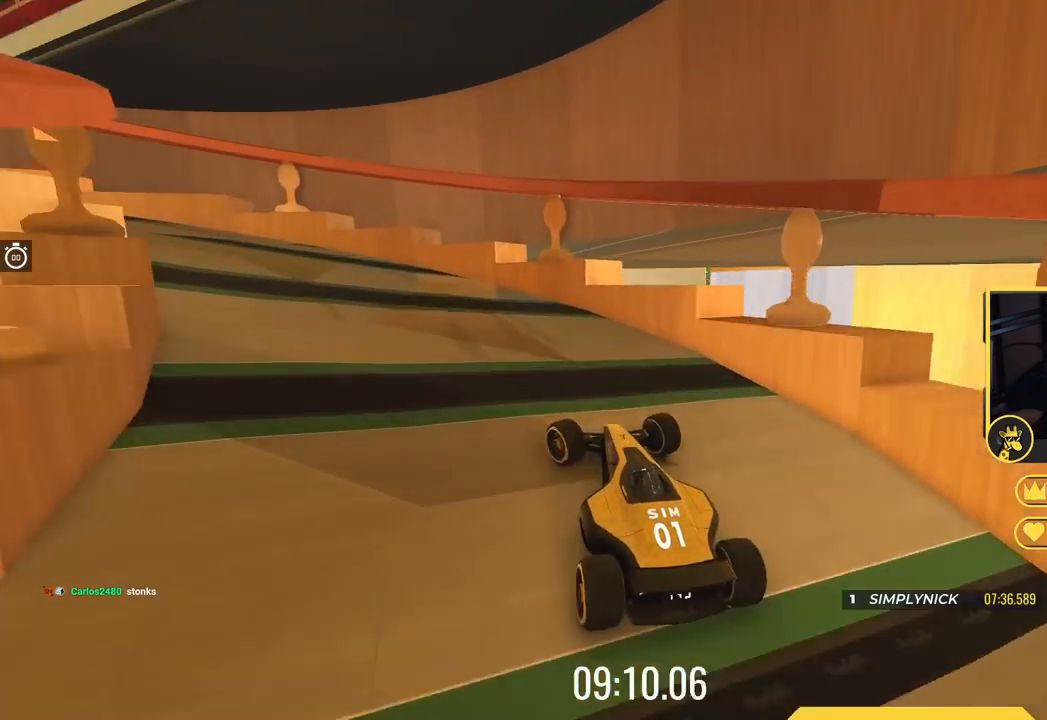
{"keys": ["left", "up"], "events": [[166, "up", "down"]]}